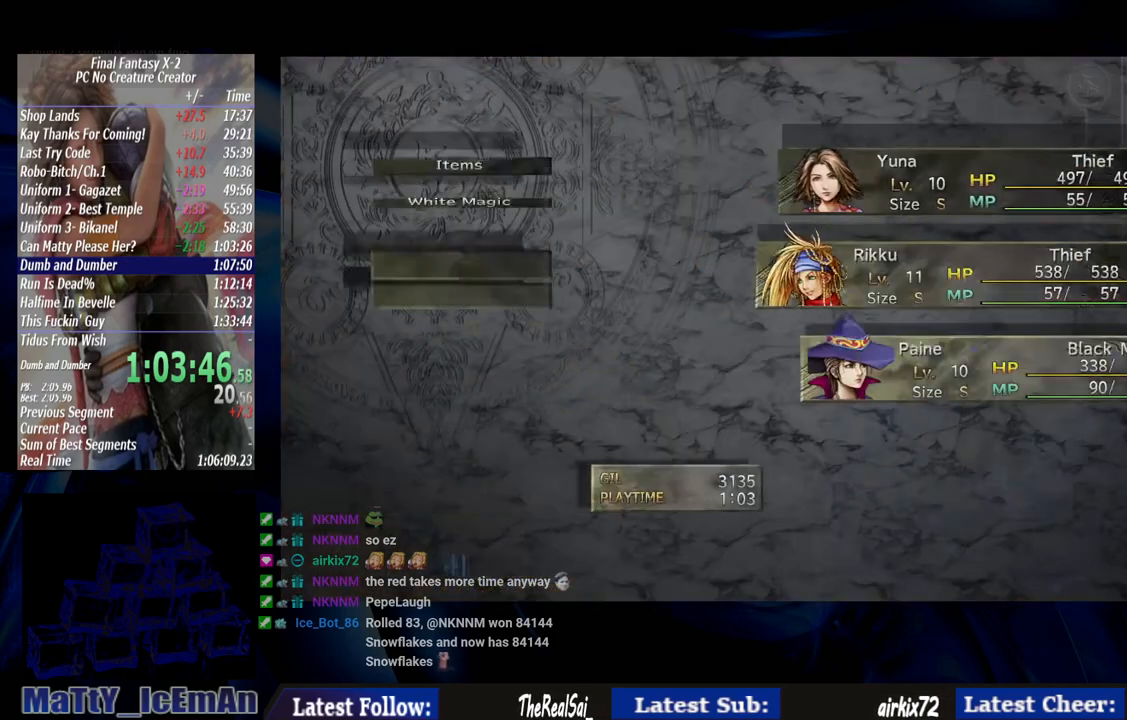
Gameplay with a controller (PlayStation layout); each line is a JSON object with the inputs held at the frame after it. "events" lists button and stick changes between this image and that frame as [ms after this image, input, new state], when the widget could be followed in between. Not read: L3 R3.
{"buttons": [], "left_stick": "center", "right_stick": "center", "events": [[67, "DPAD_DOWN", "down"], [500, "DPAD_DOWN", "up"]]}
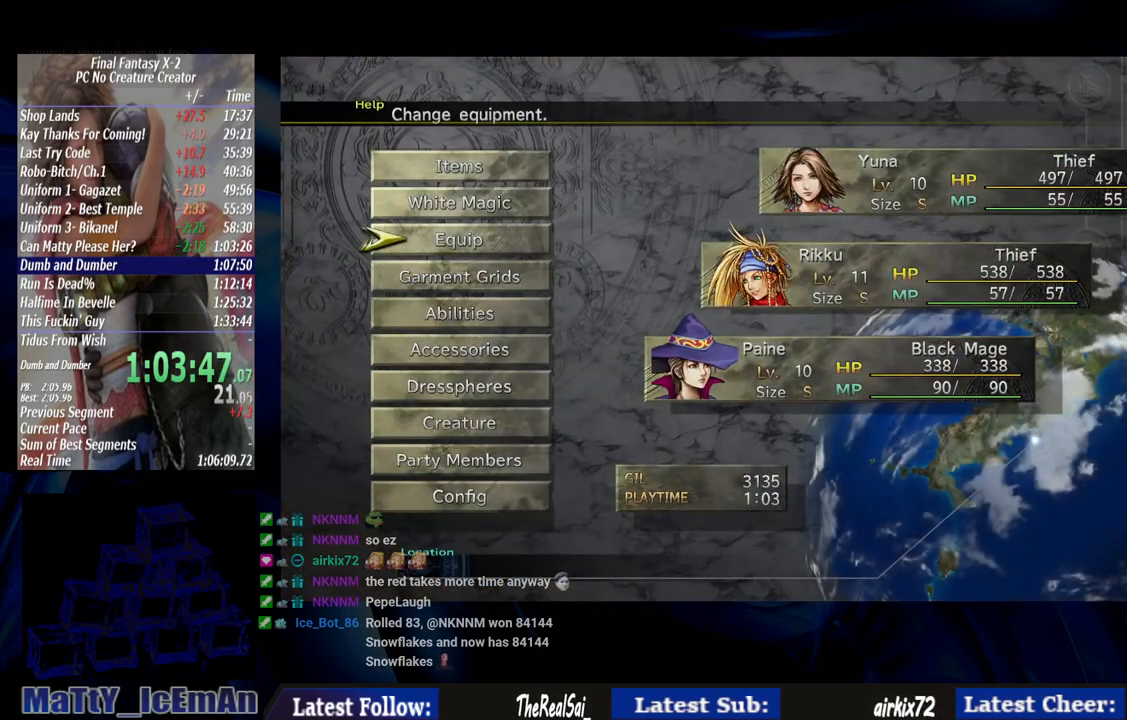
{"buttons": [], "left_stick": "center", "right_stick": "center", "events": [[267, "CROSS", "down"], [417, "CROSS", "up"]]}
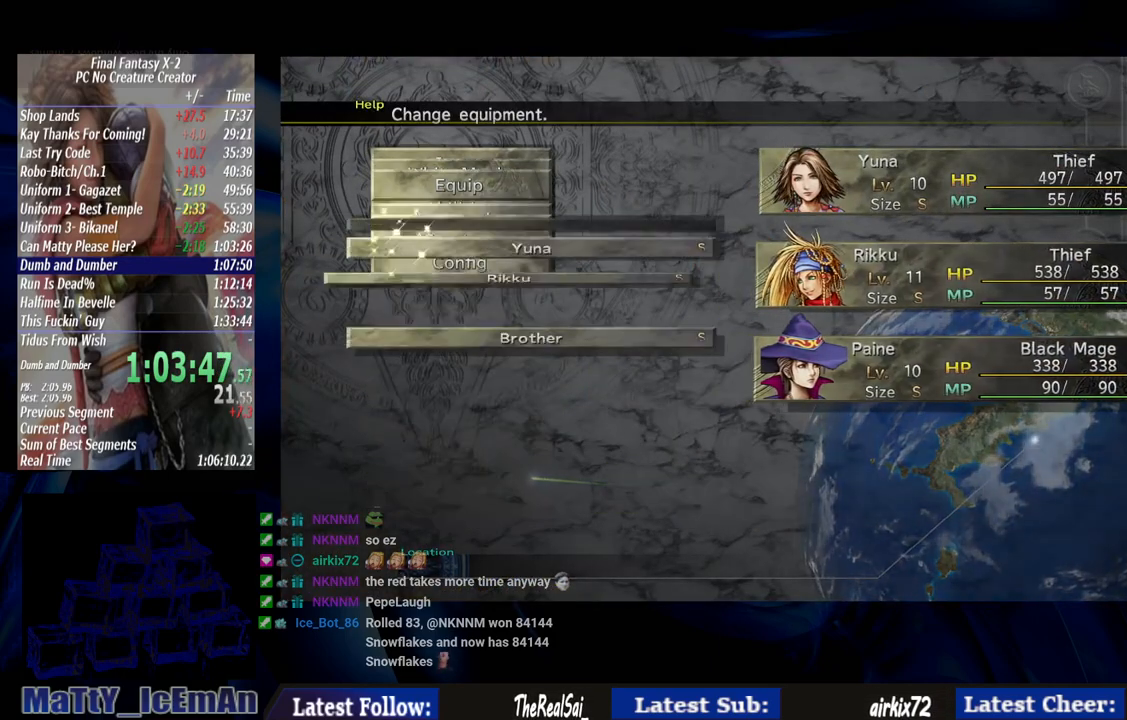
{"buttons": ["DPAD_UP"], "left_stick": "center", "right_stick": "center", "events": [[467, "DPAD_UP", "down"]]}
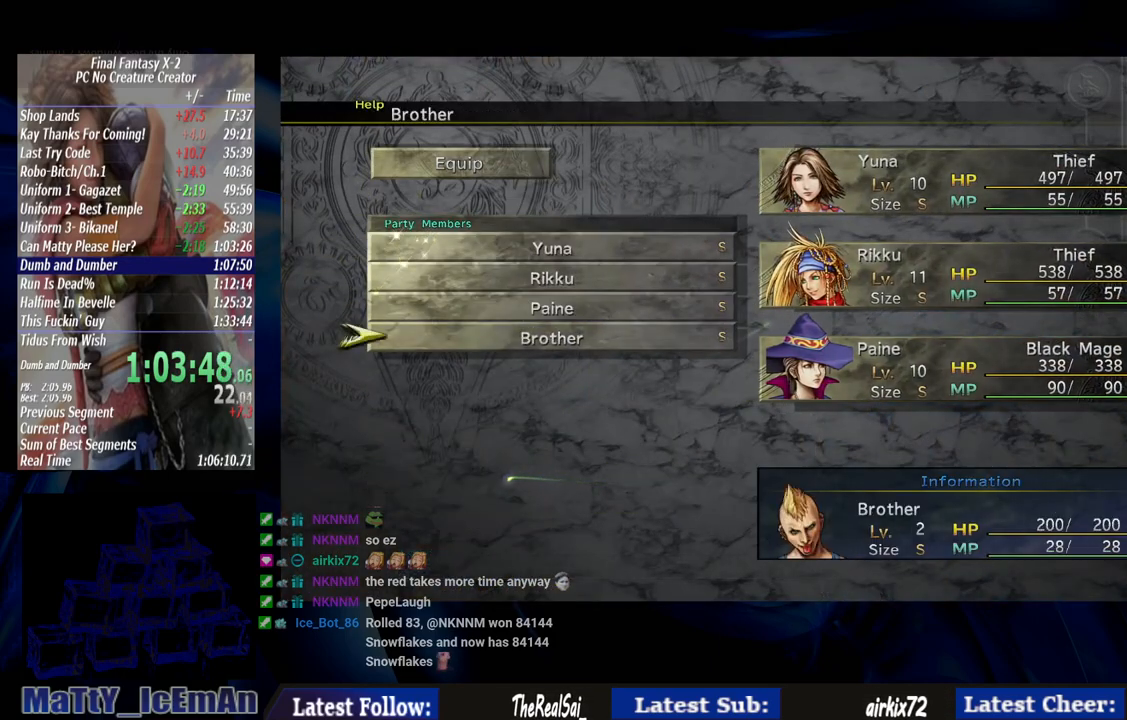
{"buttons": [], "left_stick": "center", "right_stick": "center", "events": [[33, "CROSS", "down"], [100, "DPAD_UP", "up"], [133, "CROSS", "up"]]}
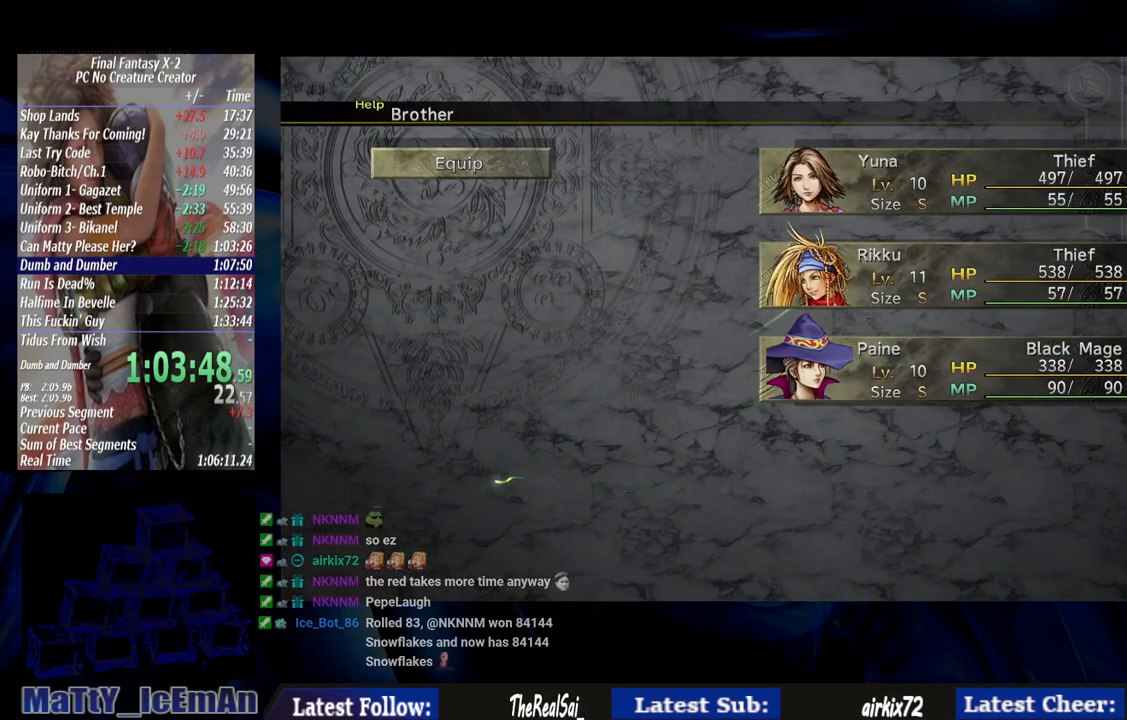
{"buttons": [], "left_stick": "center", "right_stick": "center", "events": []}
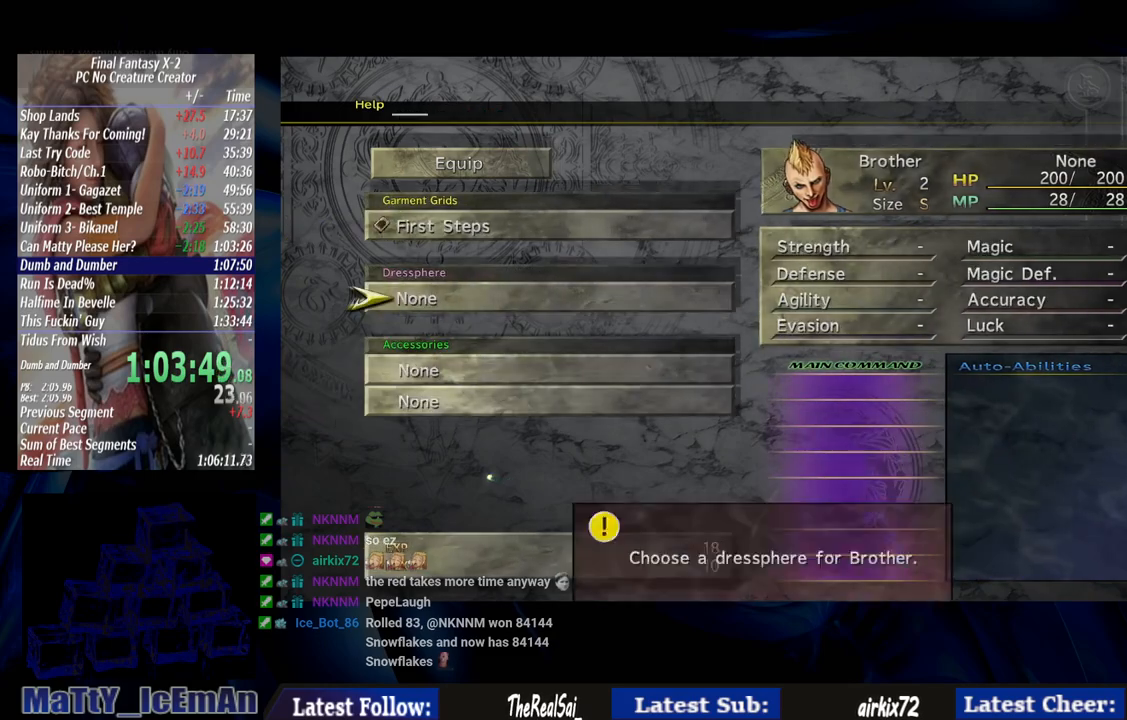
{"buttons": [], "left_stick": "center", "right_stick": "center", "events": [[333, "L1", "down"], [433, "L1", "up"]]}
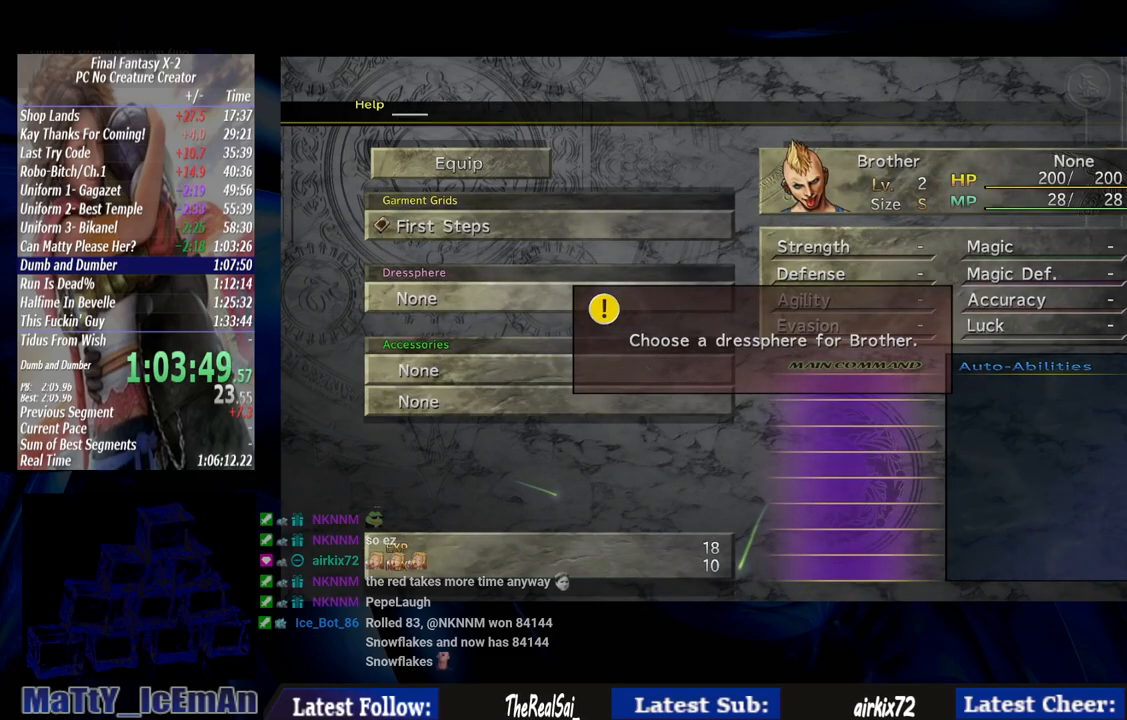
{"buttons": [], "left_stick": "center", "right_stick": "center", "events": [[267, "CROSS", "down"], [433, "CROSS", "up"]]}
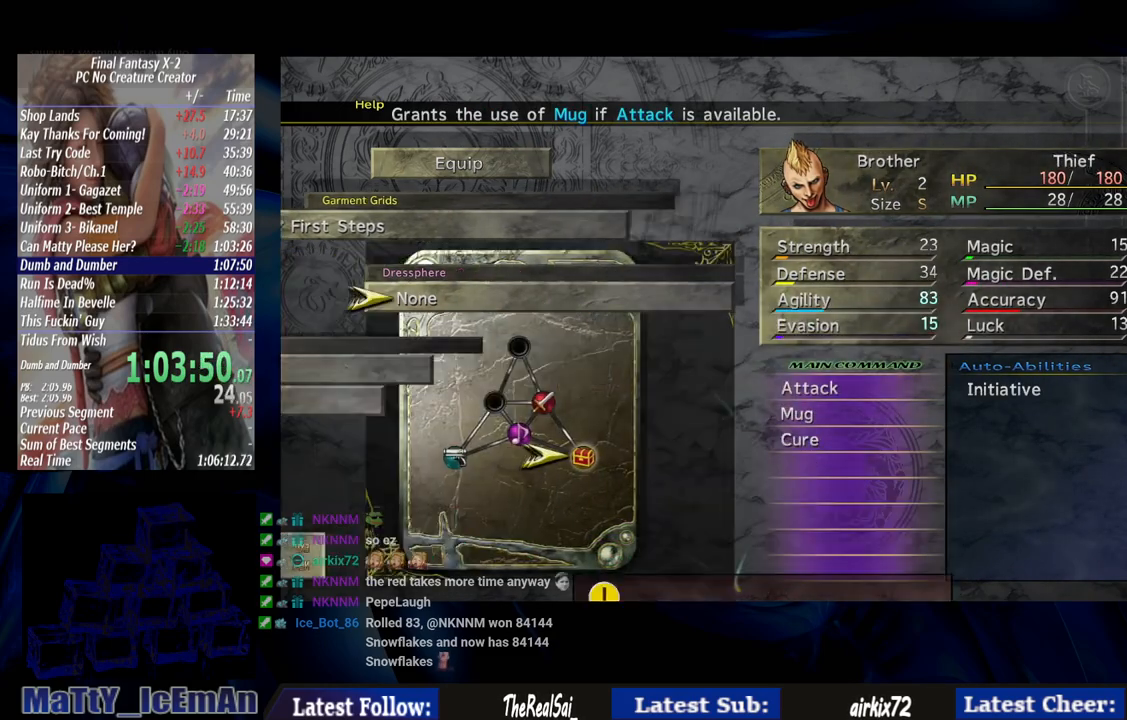
{"buttons": [], "left_stick": "center", "right_stick": "center", "events": [[200, "L1", "down"], [300, "L1", "up"]]}
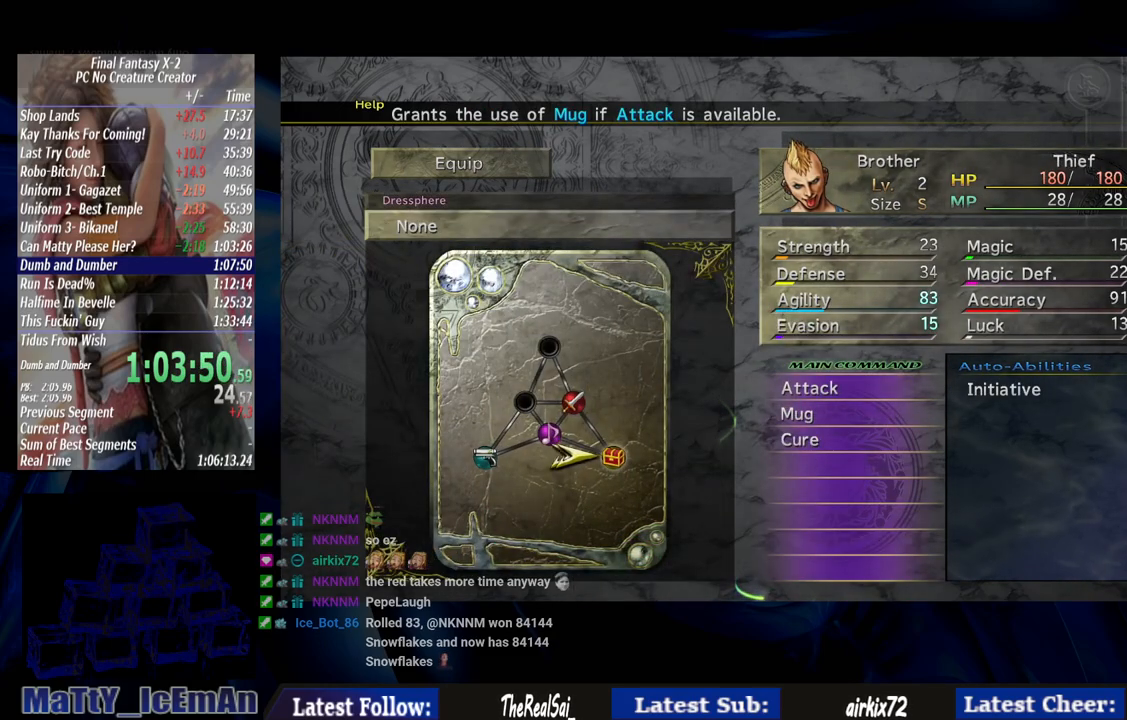
{"buttons": ["L1"], "left_stick": "center", "right_stick": "center", "events": [[50, "CIRCLE", "down"], [167, "CIRCLE", "up"], [467, "L1", "down"]]}
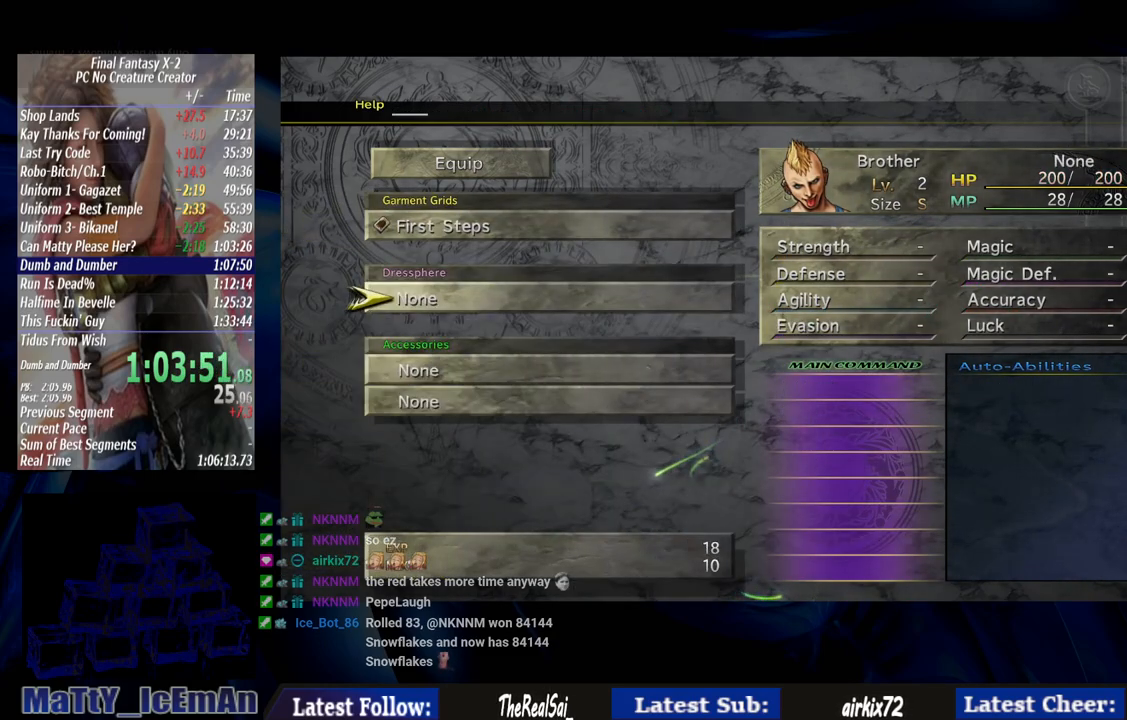
{"buttons": [], "left_stick": "center", "right_stick": "center", "events": [[67, "L1", "up"]]}
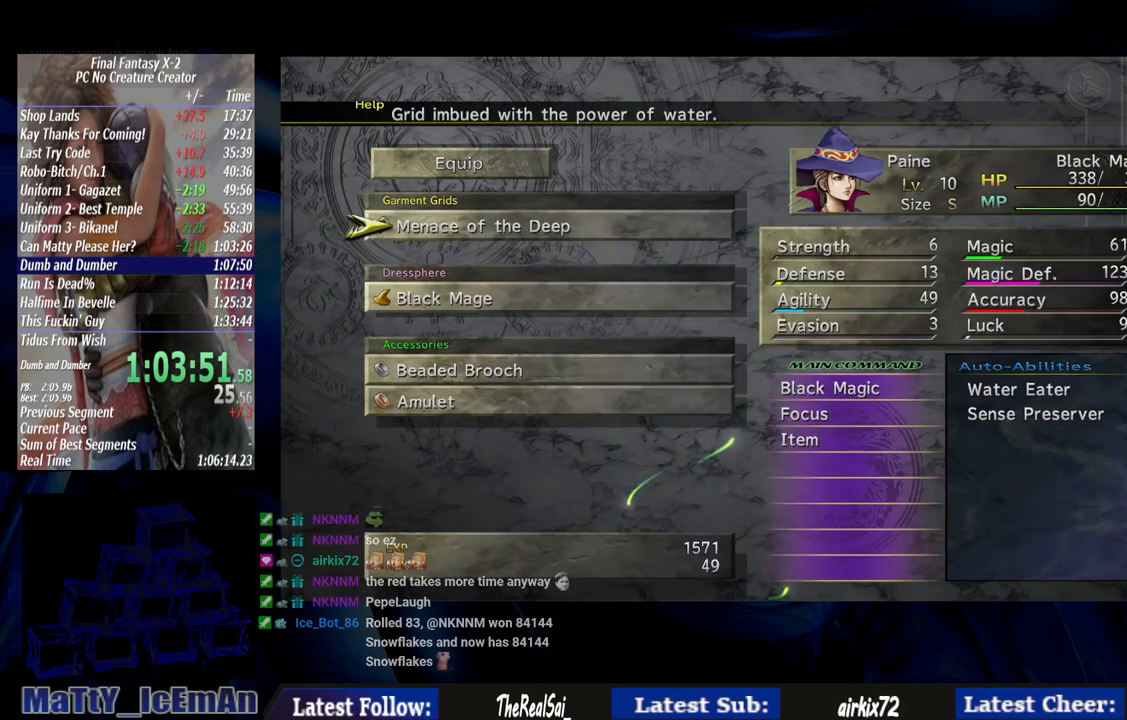
{"buttons": [], "left_stick": "center", "right_stick": "center", "events": [[250, "DPAD_DOWN", "down"], [367, "DPAD_DOWN", "up"]]}
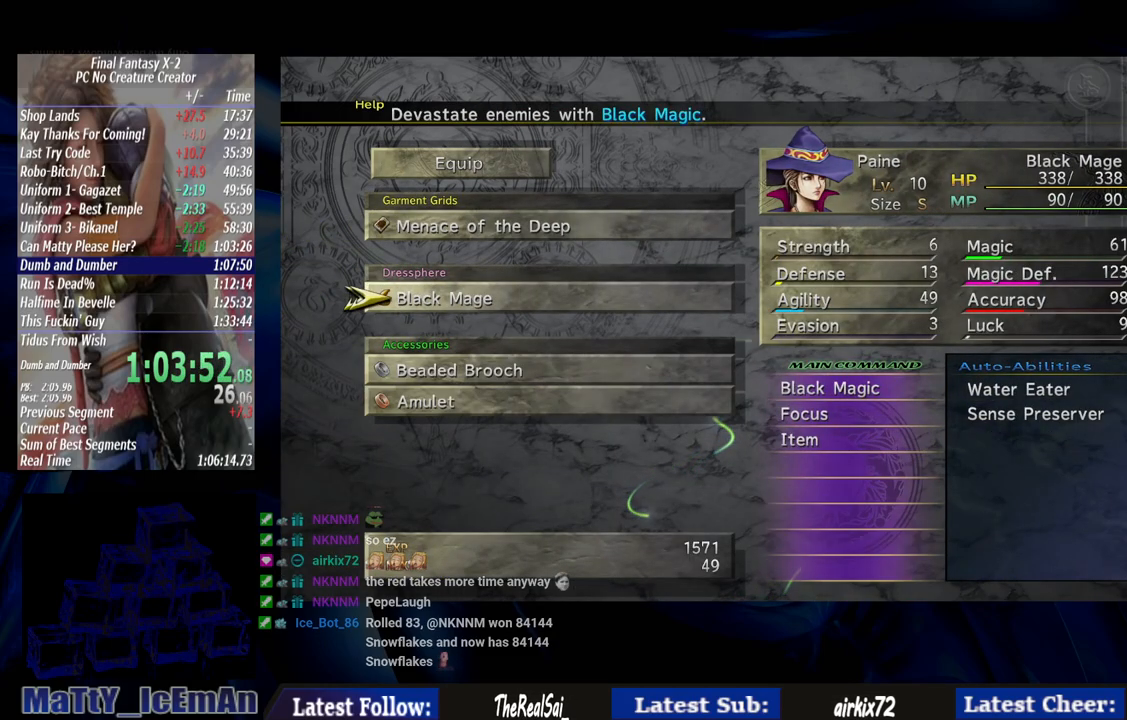
{"buttons": [], "left_stick": "center", "right_stick": "center", "events": []}
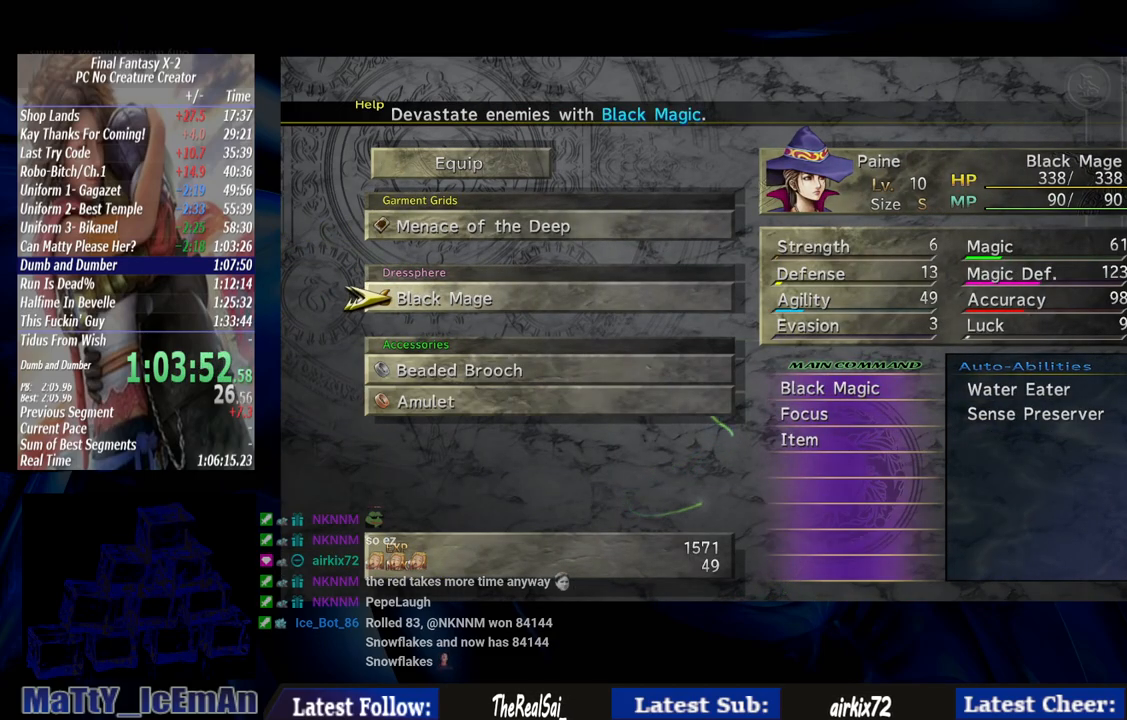
{"buttons": [], "left_stick": "center", "right_stick": "center", "events": [[100, "DPAD_UP", "down"], [167, "CROSS", "down"], [200, "DPAD_UP", "up"], [300, "CROSS", "up"]]}
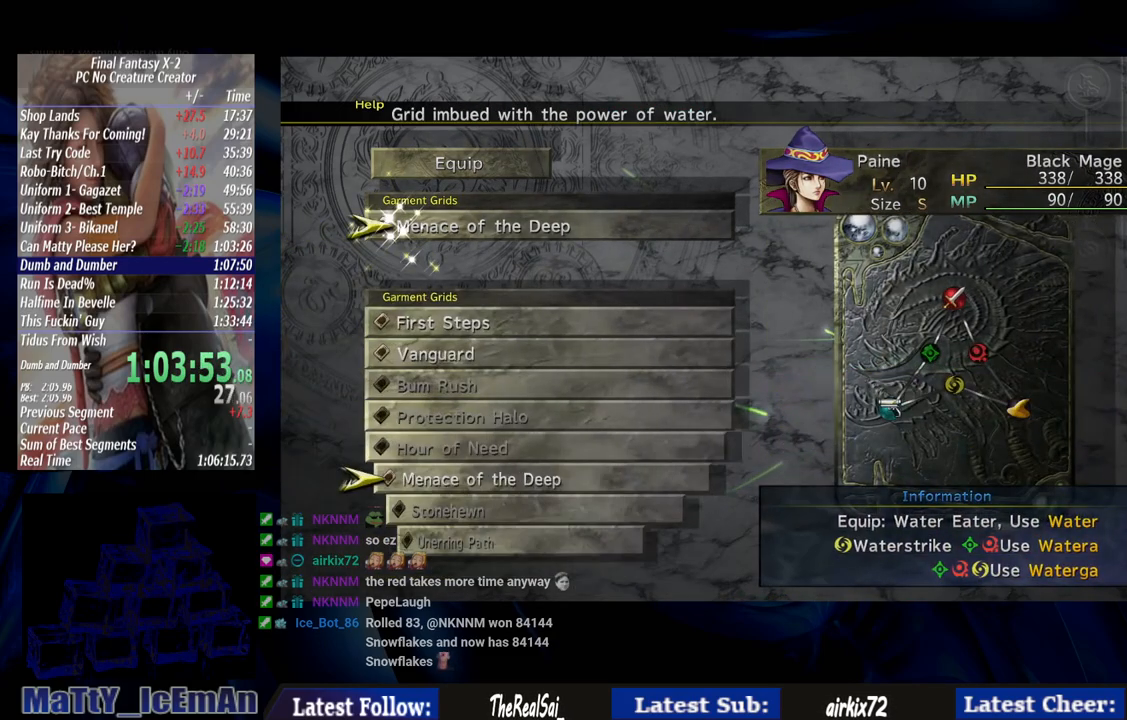
{"buttons": [], "left_stick": "center", "right_stick": "center", "events": []}
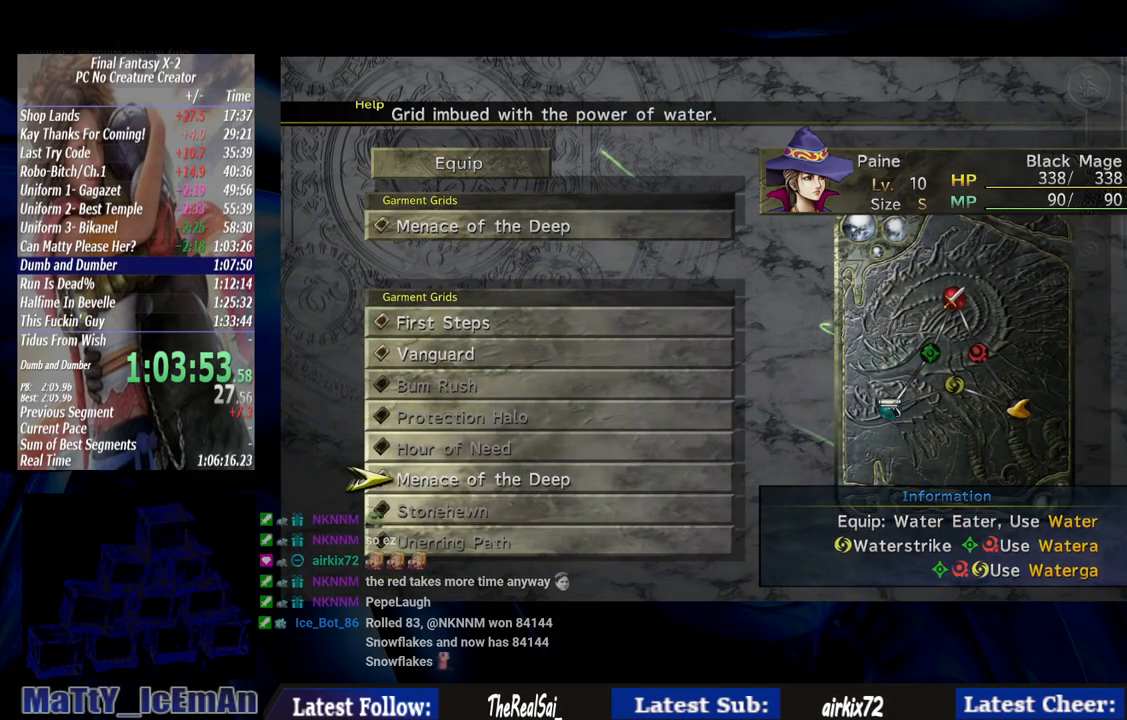
{"buttons": [], "left_stick": "center", "right_stick": "center", "events": []}
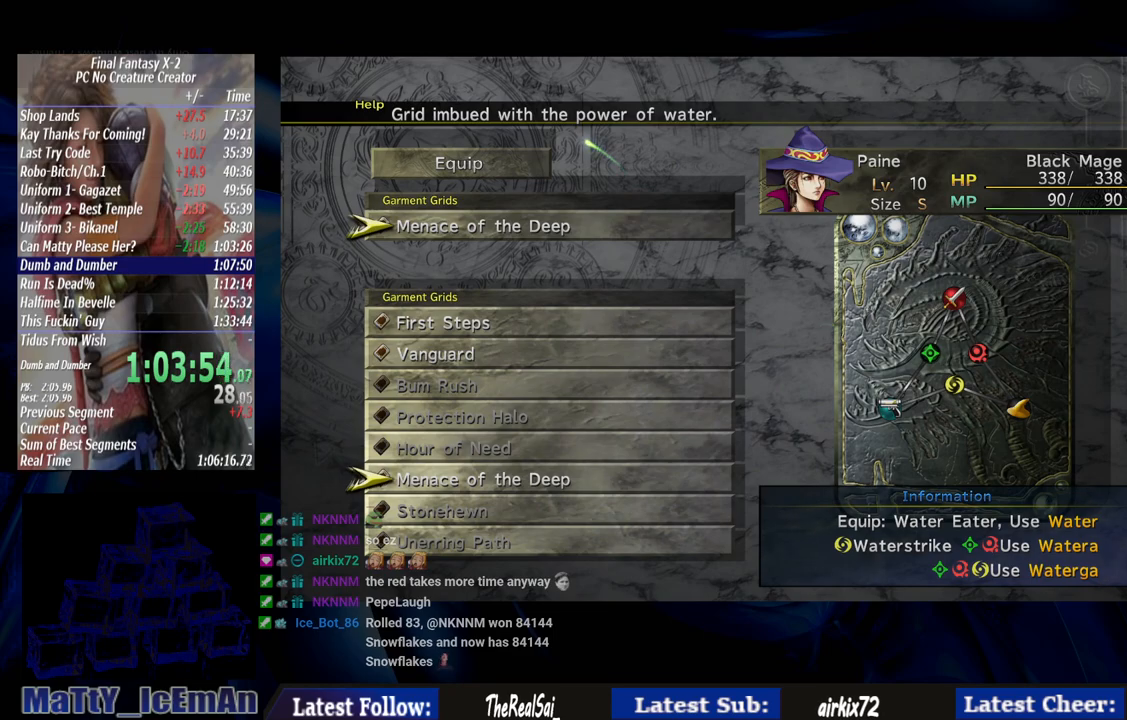
{"buttons": [], "left_stick": "center", "right_stick": "center", "events": [[83, "CIRCLE", "down"], [250, "CIRCLE", "up"]]}
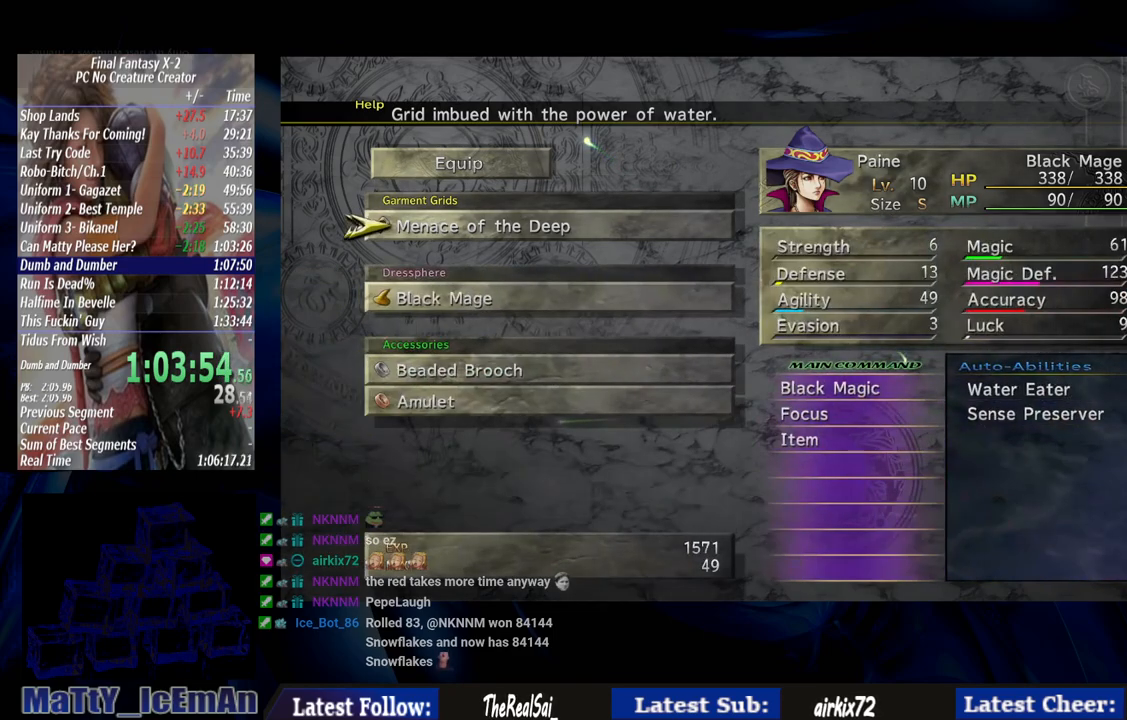
{"buttons": [], "left_stick": "center", "right_stick": "center", "events": [[100, "DPAD_DOWN", "down"], [233, "DPAD_DOWN", "up"], [300, "DPAD_DOWN", "down"], [433, "DPAD_DOWN", "up"]]}
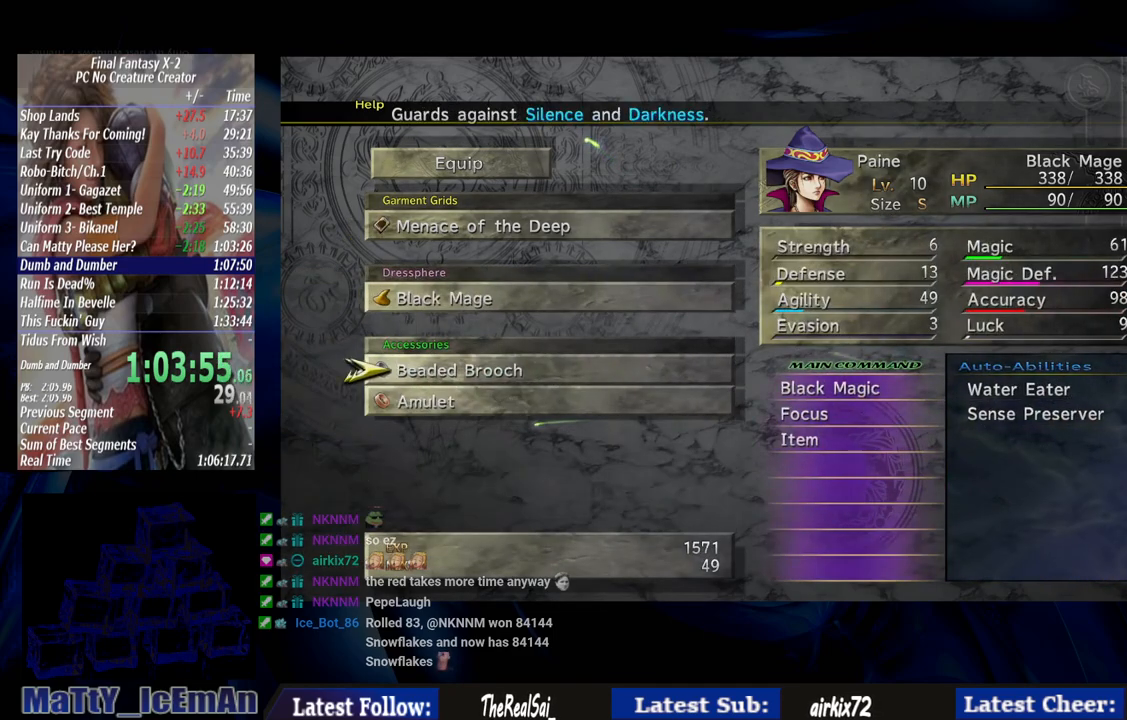
{"buttons": [], "left_stick": "center", "right_stick": "center", "events": [[333, "CROSS", "down"], [467, "CROSS", "up"]]}
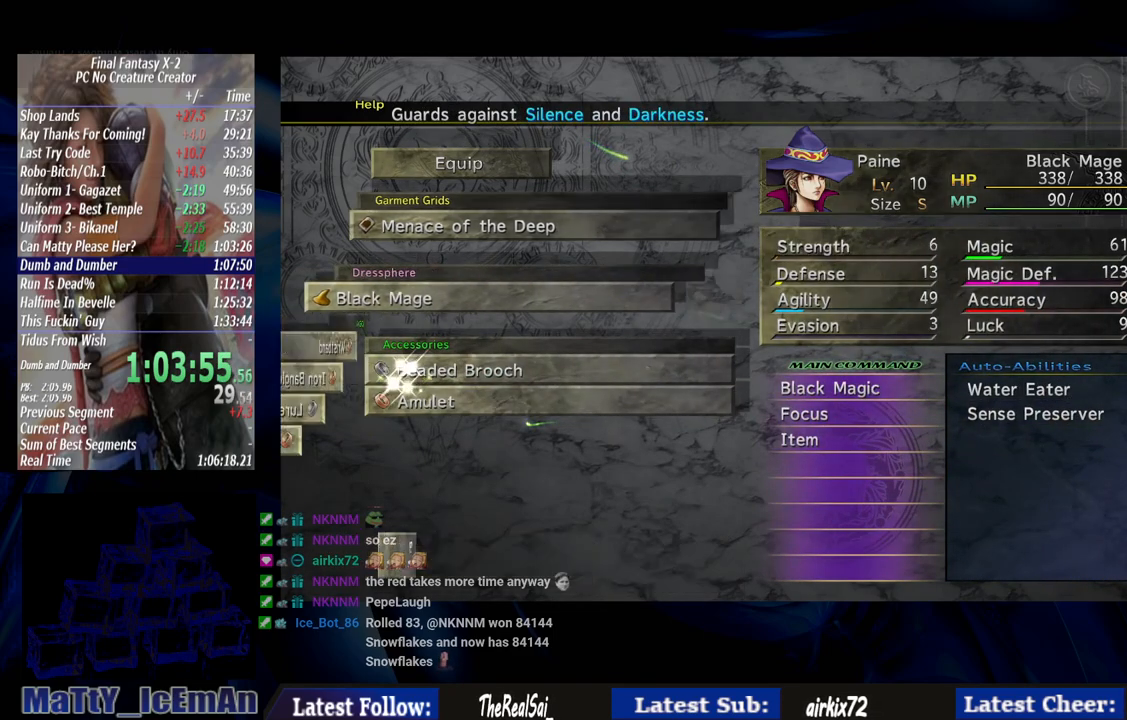
{"buttons": ["DPAD_DOWN"], "left_stick": "center", "right_stick": "center", "events": [[233, "DPAD_DOWN", "down"]]}
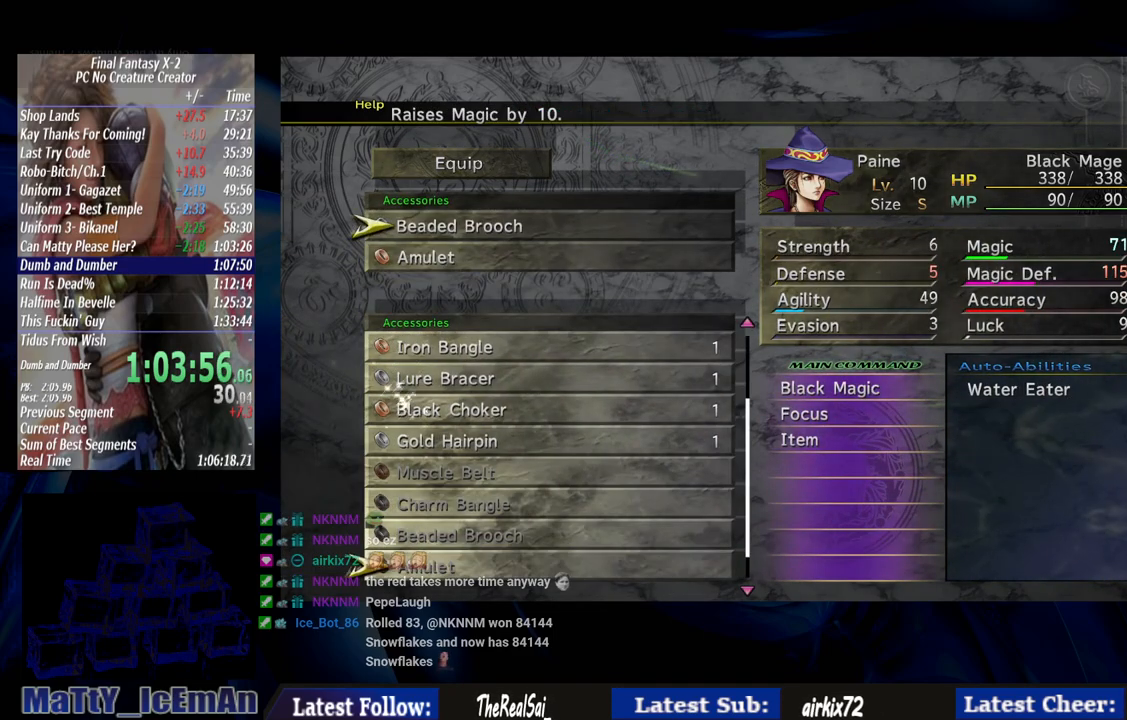
{"buttons": ["DPAD_UP"], "left_stick": "center", "right_stick": "center", "events": [[67, "DPAD_DOWN", "up"], [267, "DPAD_UP", "down"], [400, "DPAD_UP", "up"], [467, "DPAD_UP", "down"]]}
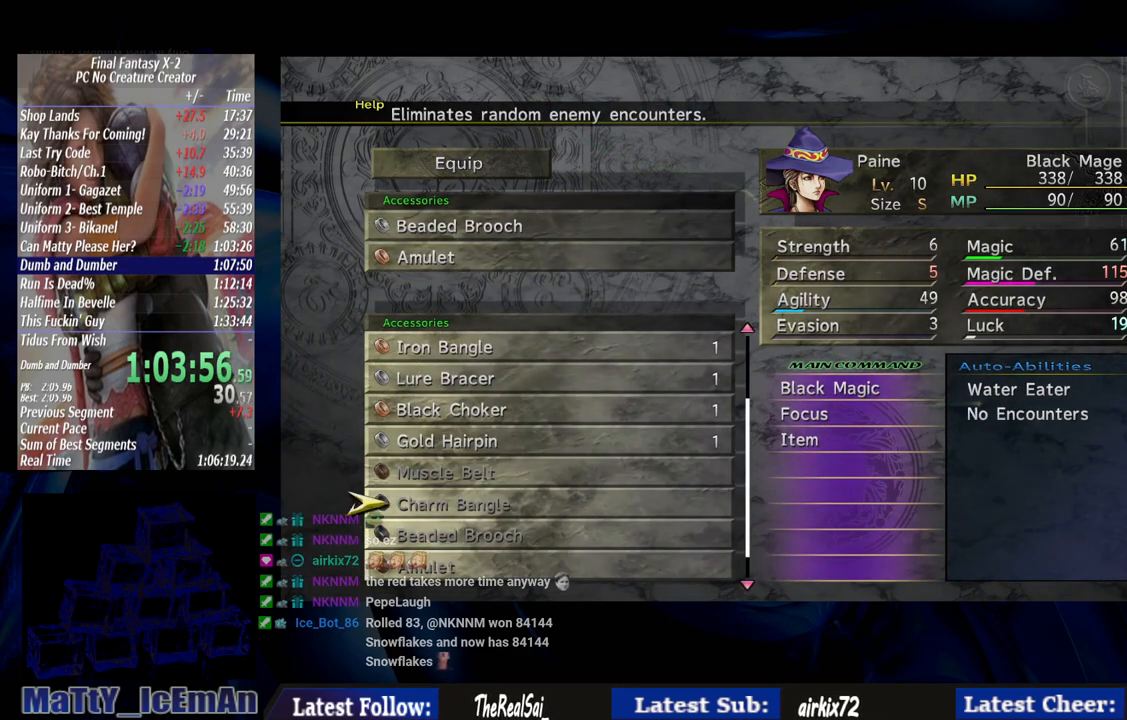
{"buttons": ["CROSS"], "left_stick": "center", "right_stick": "center", "events": [[67, "DPAD_UP", "up"], [150, "DPAD_UP", "down"], [250, "DPAD_UP", "up"], [333, "DPAD_UP", "down"], [400, "CROSS", "down"], [400, "DPAD_UP", "up"]]}
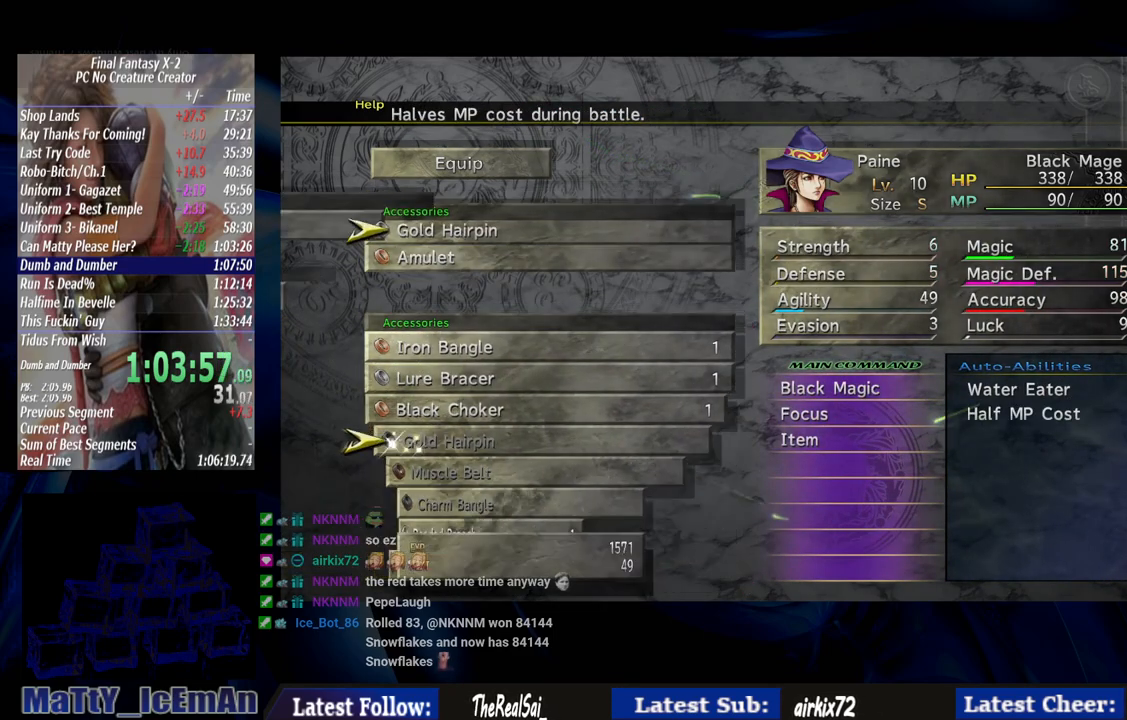
{"buttons": ["R1"], "left_stick": "center", "right_stick": "center", "events": [[33, "CROSS", "up"], [500, "R1", "down"]]}
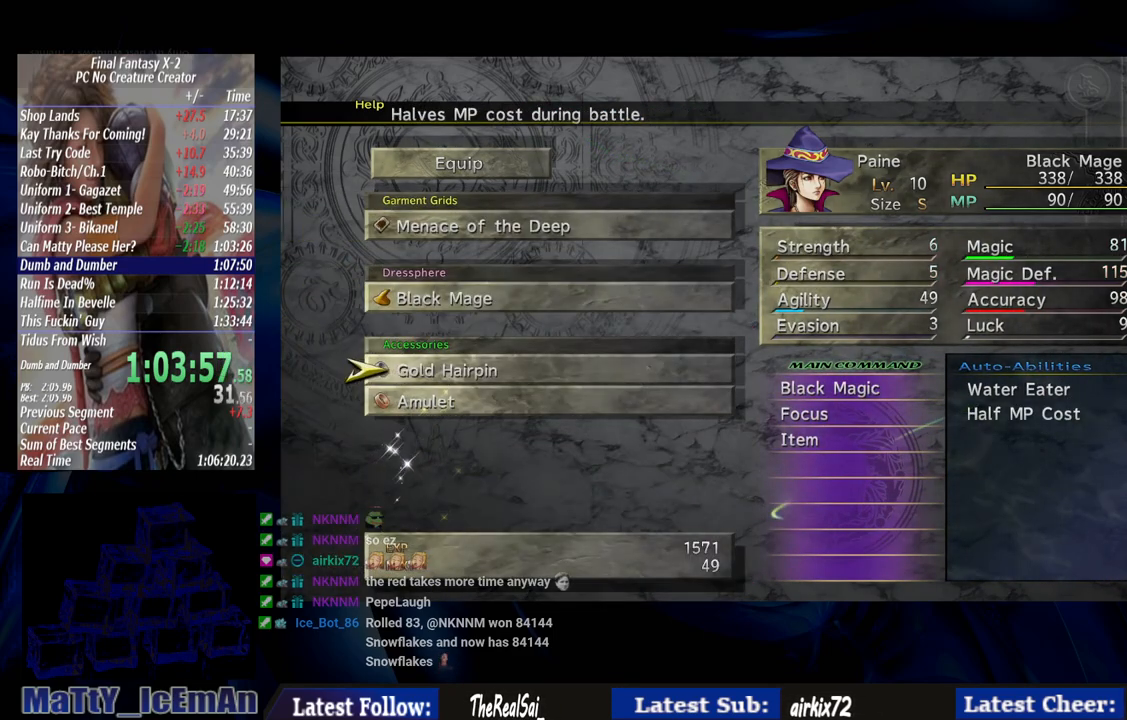
{"buttons": [], "left_stick": "center", "right_stick": "center", "events": [[100, "R1", "up"]]}
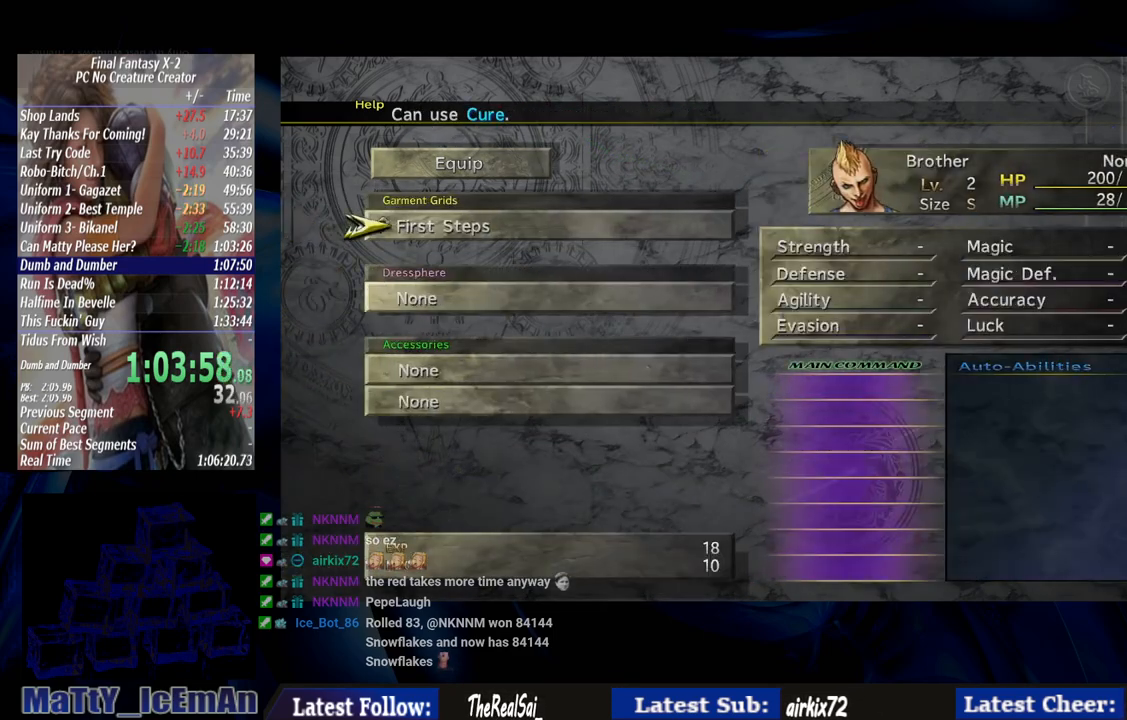
{"buttons": [], "left_stick": "center", "right_stick": "center", "events": [[233, "CROSS", "down"], [350, "CROSS", "up"]]}
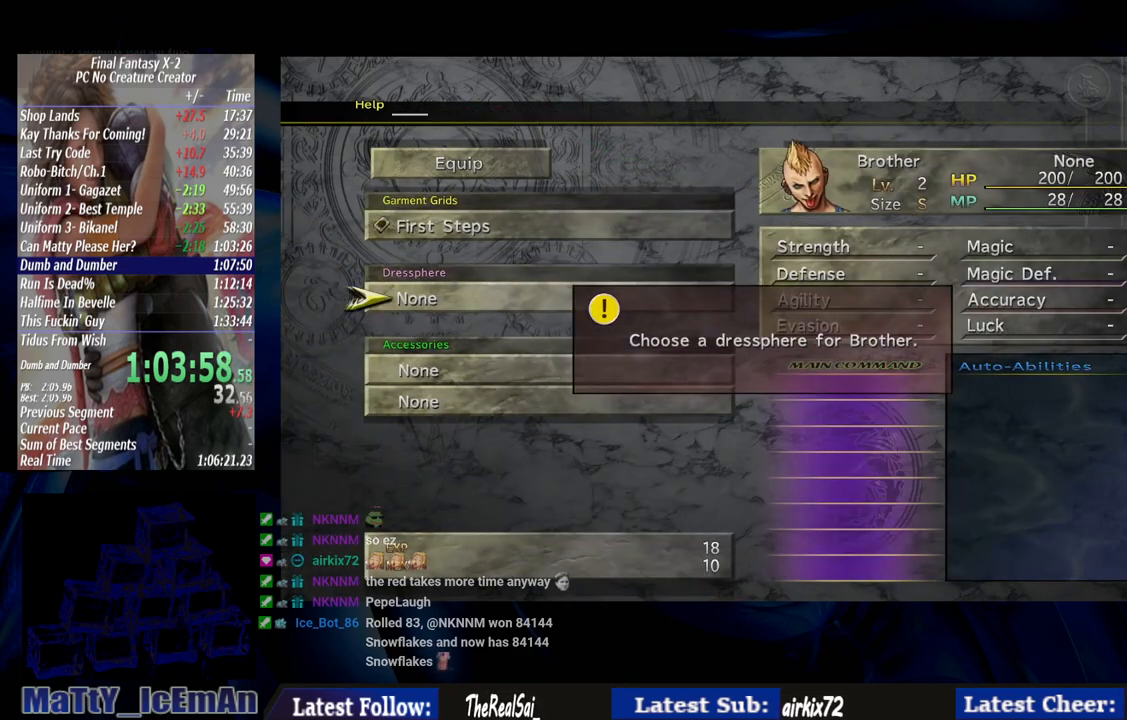
{"buttons": [], "left_stick": "center", "right_stick": "center", "events": [[300, "CROSS", "down"], [433, "CROSS", "up"]]}
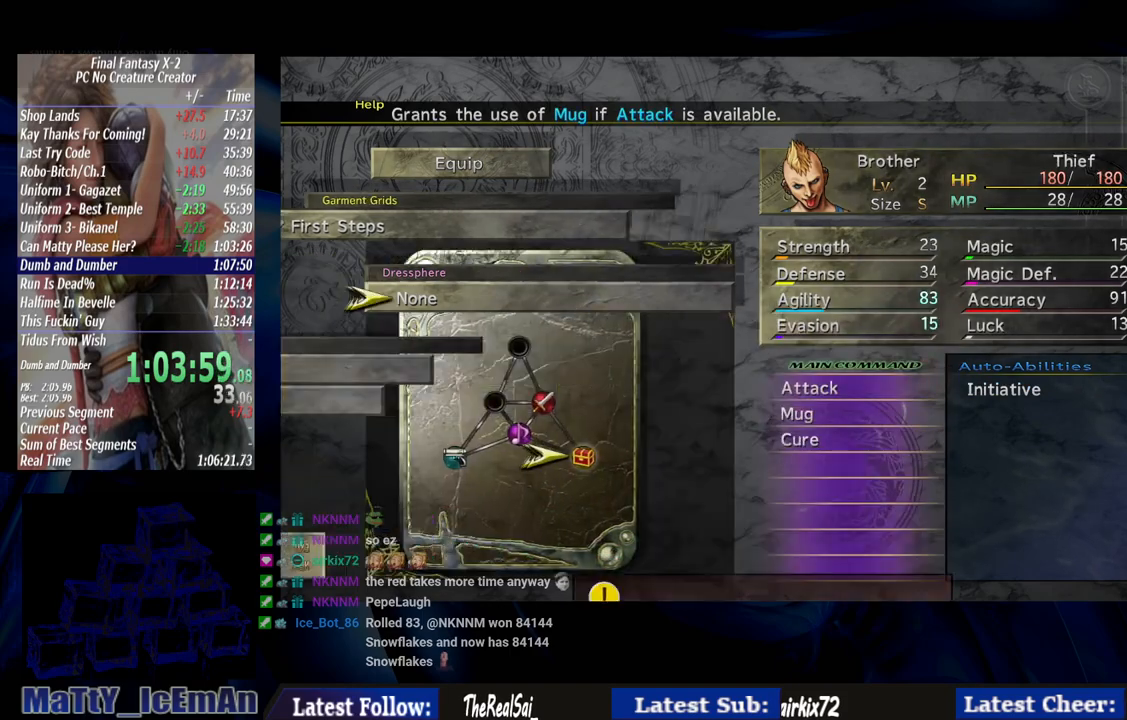
{"buttons": [], "left_stick": "center", "right_stick": "center", "events": [[233, "R1", "down"], [333, "R1", "up"]]}
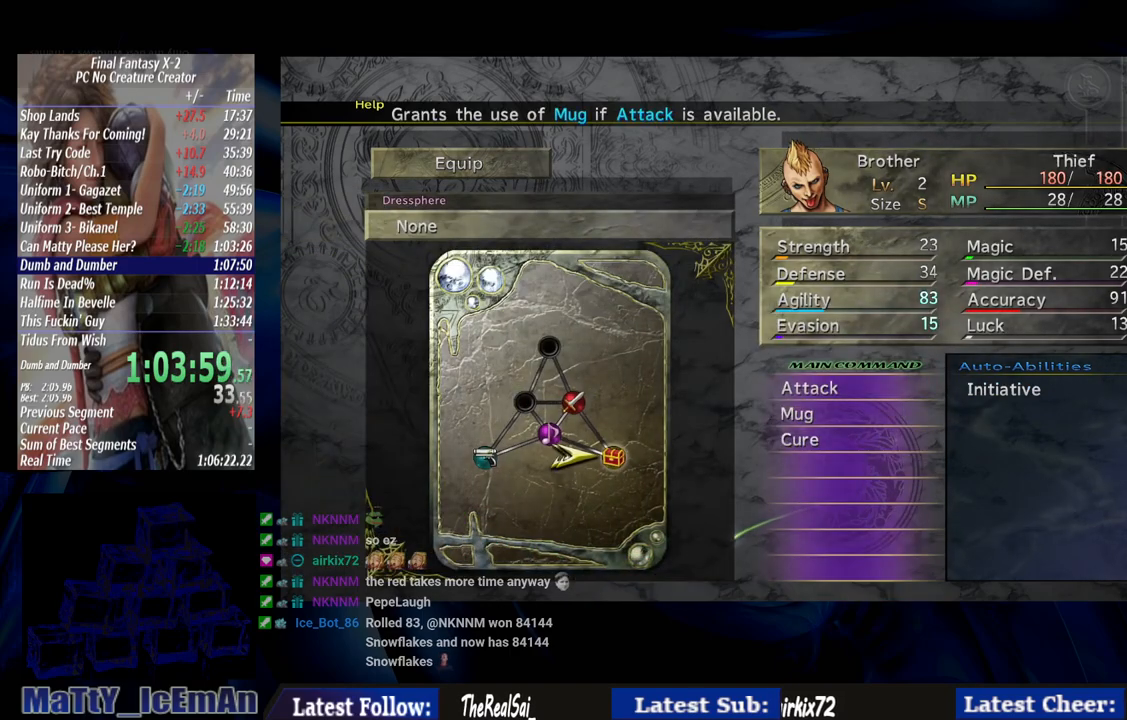
{"buttons": [], "left_stick": "center", "right_stick": "center", "events": [[33, "R1", "down"], [133, "R1", "up"], [400, "R1", "down"], [500, "R1", "up"]]}
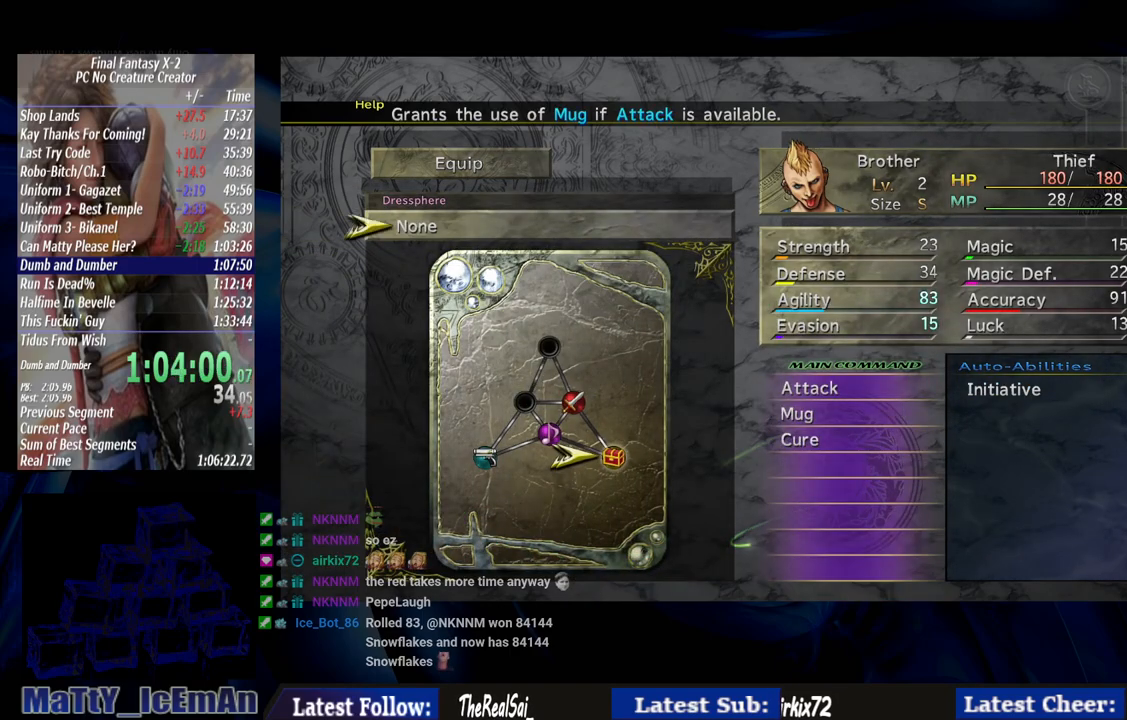
{"buttons": [], "left_stick": "center", "right_stick": "center", "events": [[333, "CIRCLE", "down"], [483, "CIRCLE", "up"]]}
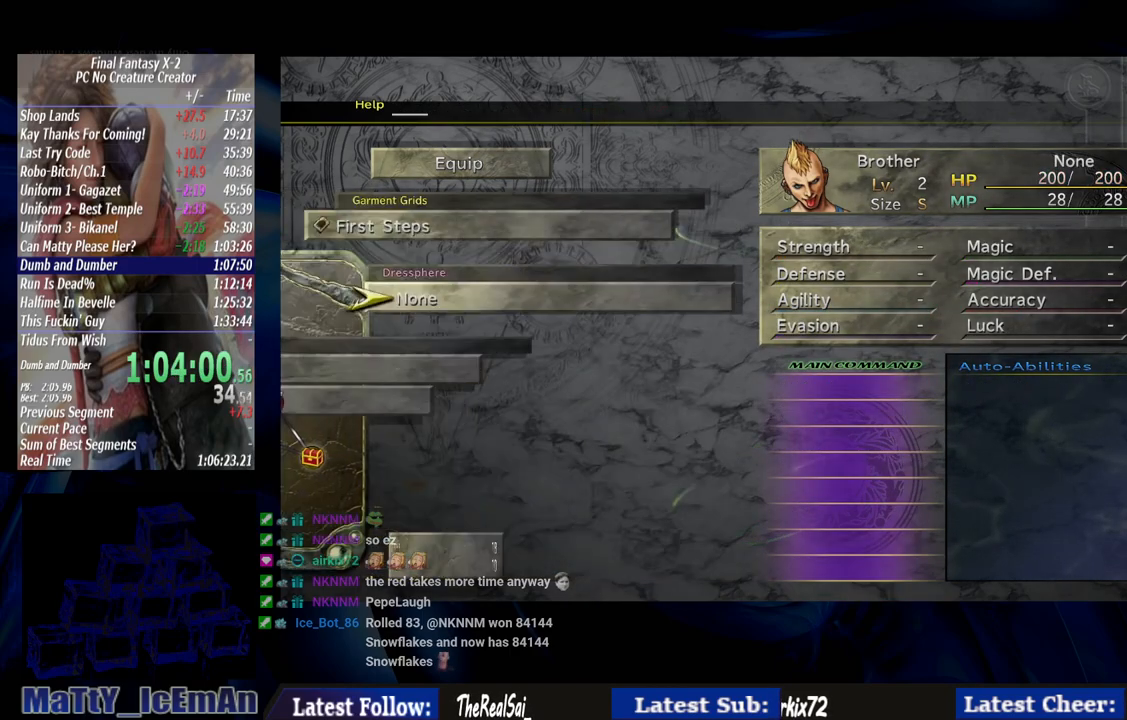
{"buttons": [], "left_stick": "center", "right_stick": "center", "events": [[233, "R1", "down"], [367, "R1", "up"]]}